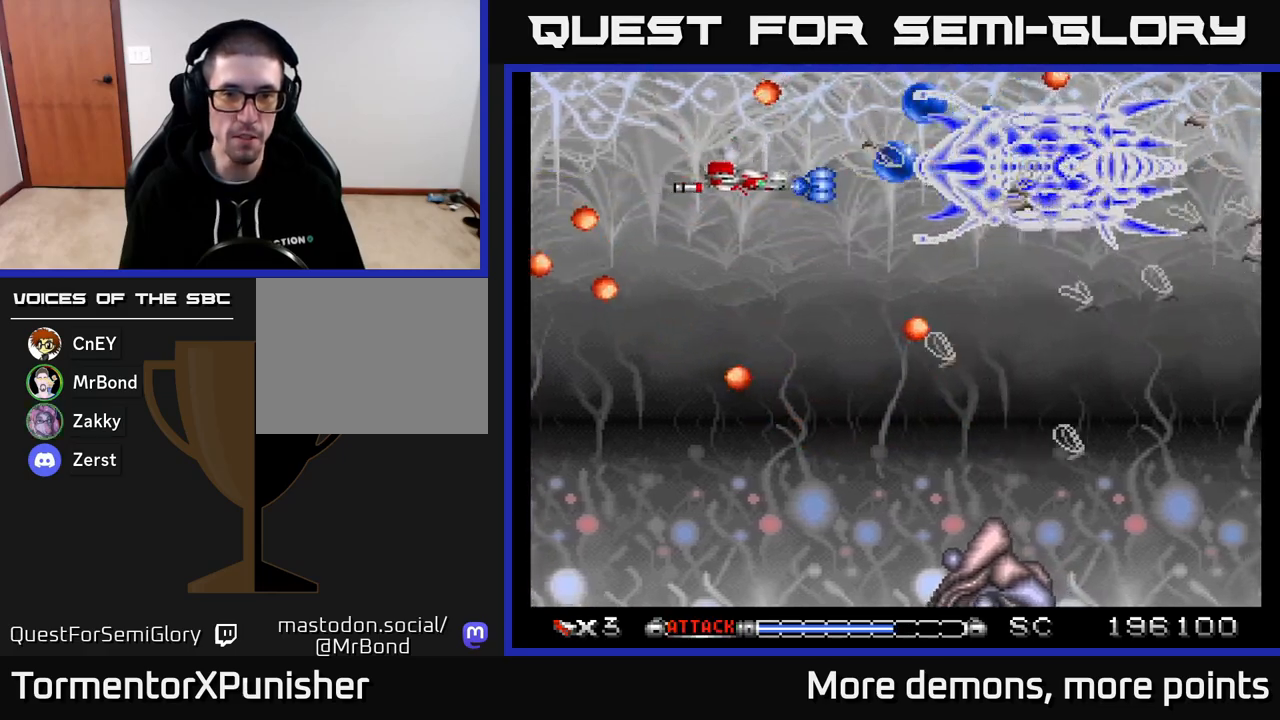
Gameplay with a controller (Xbox layout); each line is a JSON object with the inputs held at the frame after it. "events" lists button and stick changes between this image and that frame as [ms after this image, input, new state], when the widget could be followed in between. Not read: left_stick.
{"buttons": ["A", "DPAD_DOWN", "DPAD_RIGHT"], "right_stick": "center", "events": [[67, "DPAD_LEFT", "up"], [417, "DPAD_DOWN", "down"], [483, "DPAD_RIGHT", "down"]]}
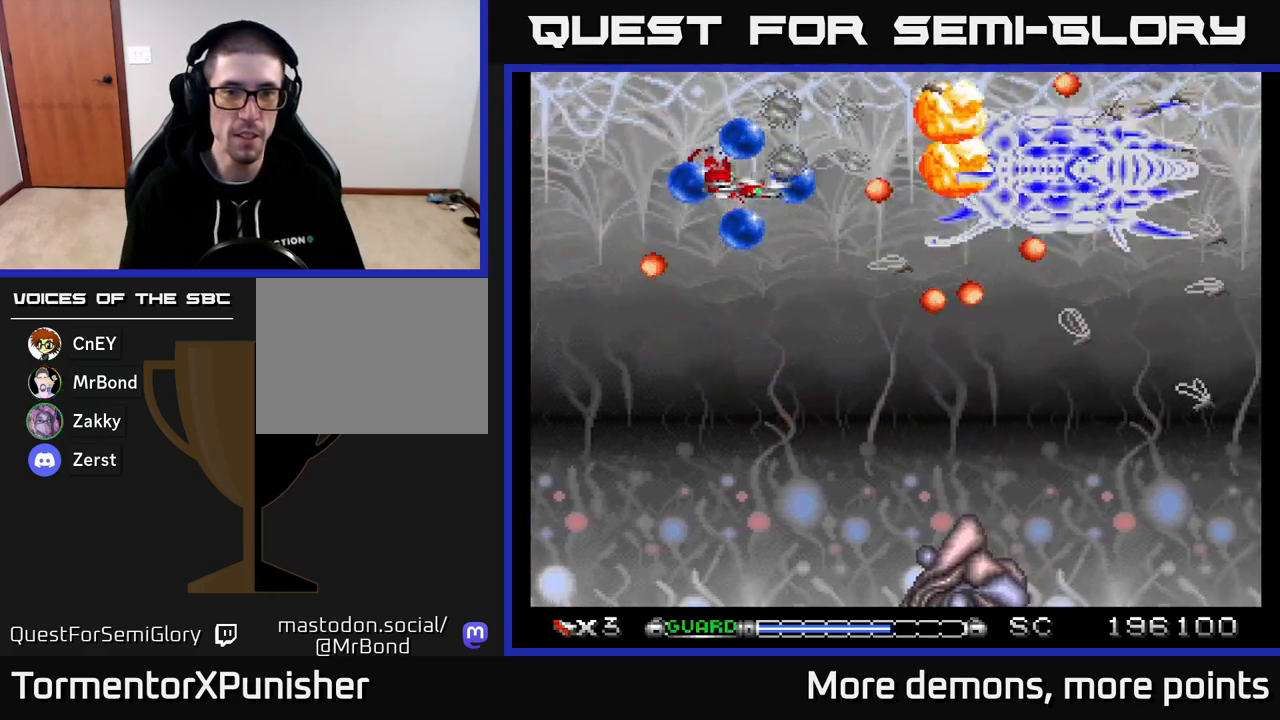
{"buttons": ["A"], "right_stick": "center", "events": [[33, "DPAD_DOWN", "up"], [83, "DPAD_DOWN", "down"], [83, "DPAD_RIGHT", "up"], [267, "DPAD_DOWN", "up"], [267, "DPAD_LEFT", "down"], [483, "DPAD_LEFT", "up"]]}
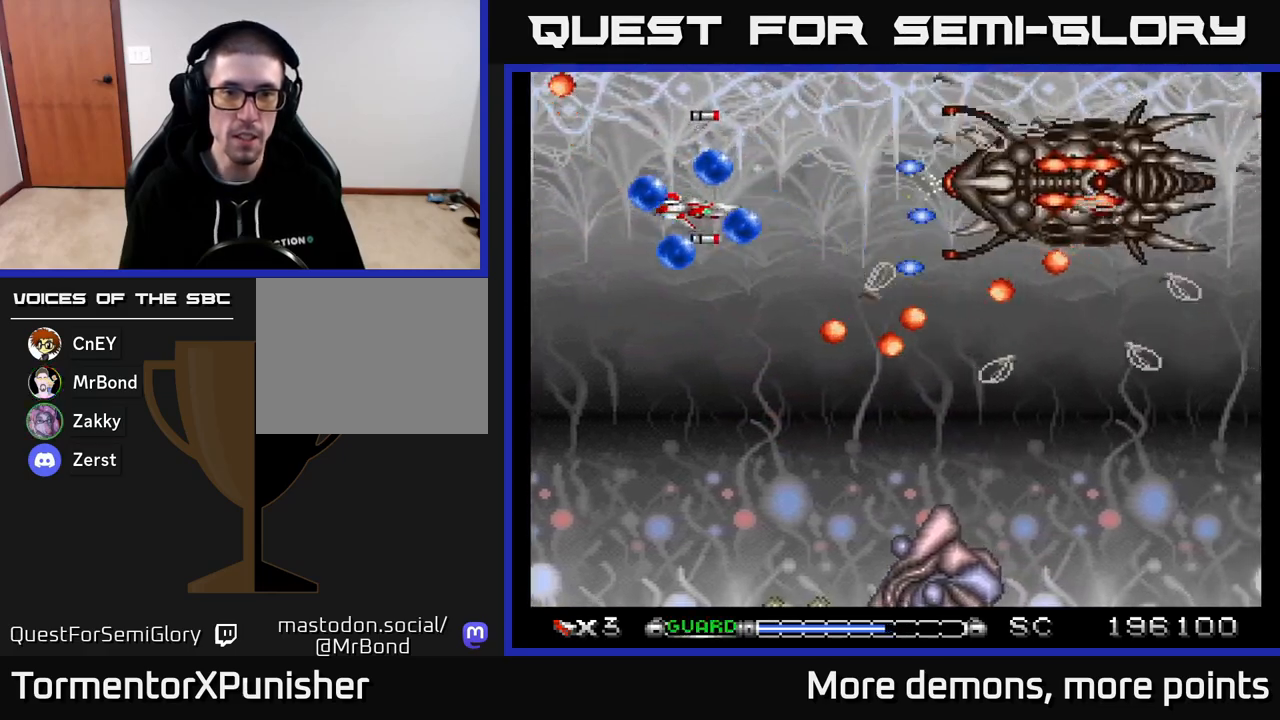
{"buttons": ["A", "DPAD_DOWN"], "right_stick": "center", "events": [[33, "DPAD_LEFT", "down"], [67, "R2", "down"], [150, "R2", "up"], [167, "DPAD_DOWN", "down"], [167, "DPAD_LEFT", "up"]]}
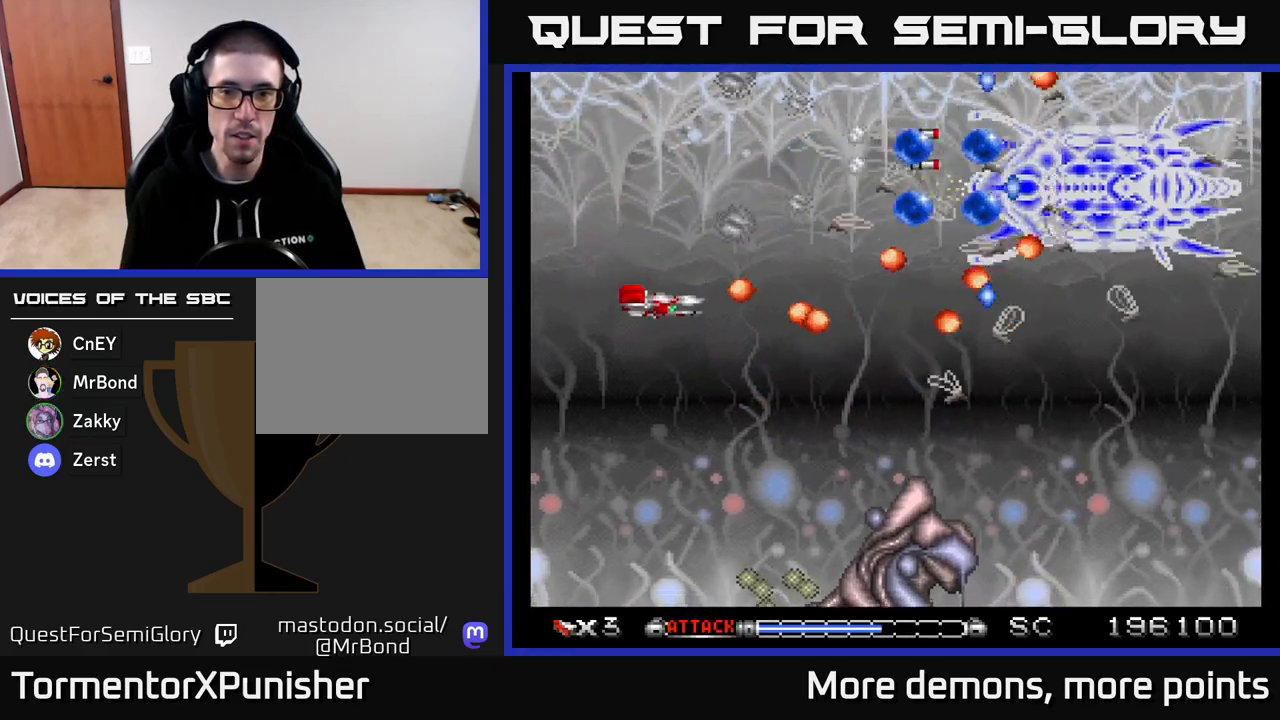
{"buttons": ["A"], "right_stick": "center", "events": [[300, "DPAD_DOWN", "up"]]}
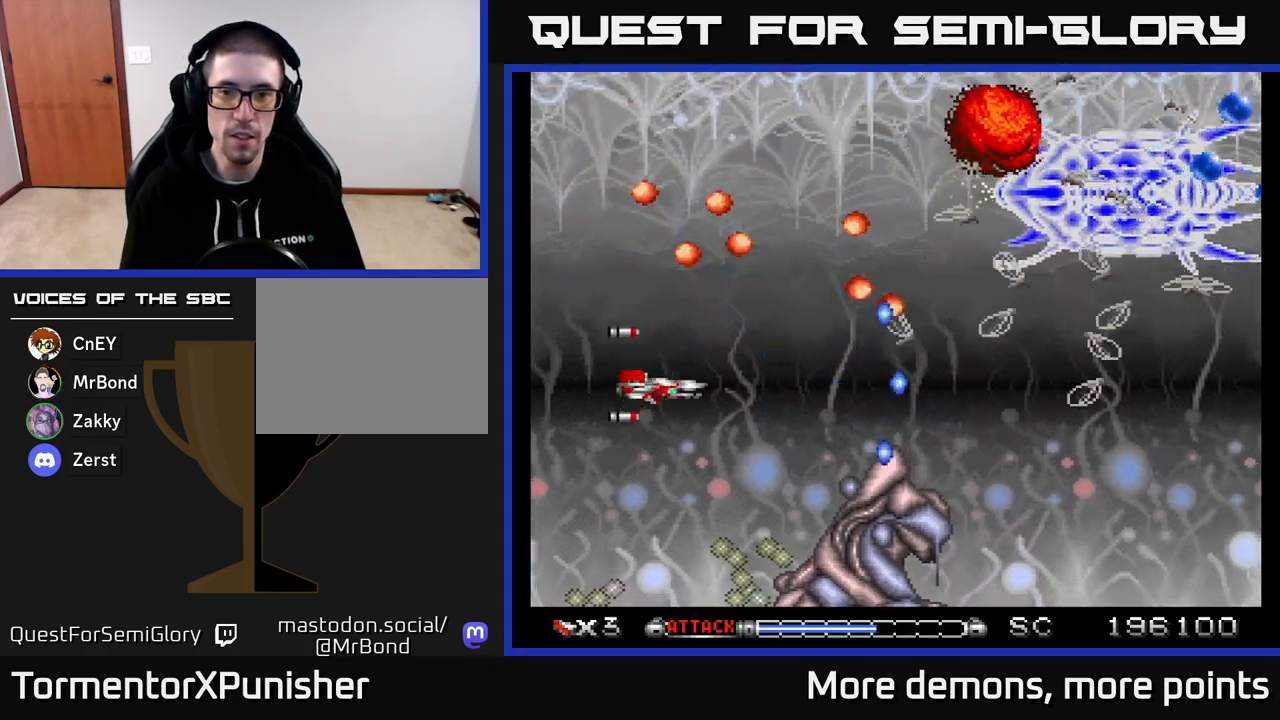
{"buttons": ["A"], "right_stick": "center", "events": [[33, "DPAD_DOWN", "down"], [100, "DPAD_DOWN", "up"], [333, "DPAD_RIGHT", "down"], [483, "DPAD_RIGHT", "up"]]}
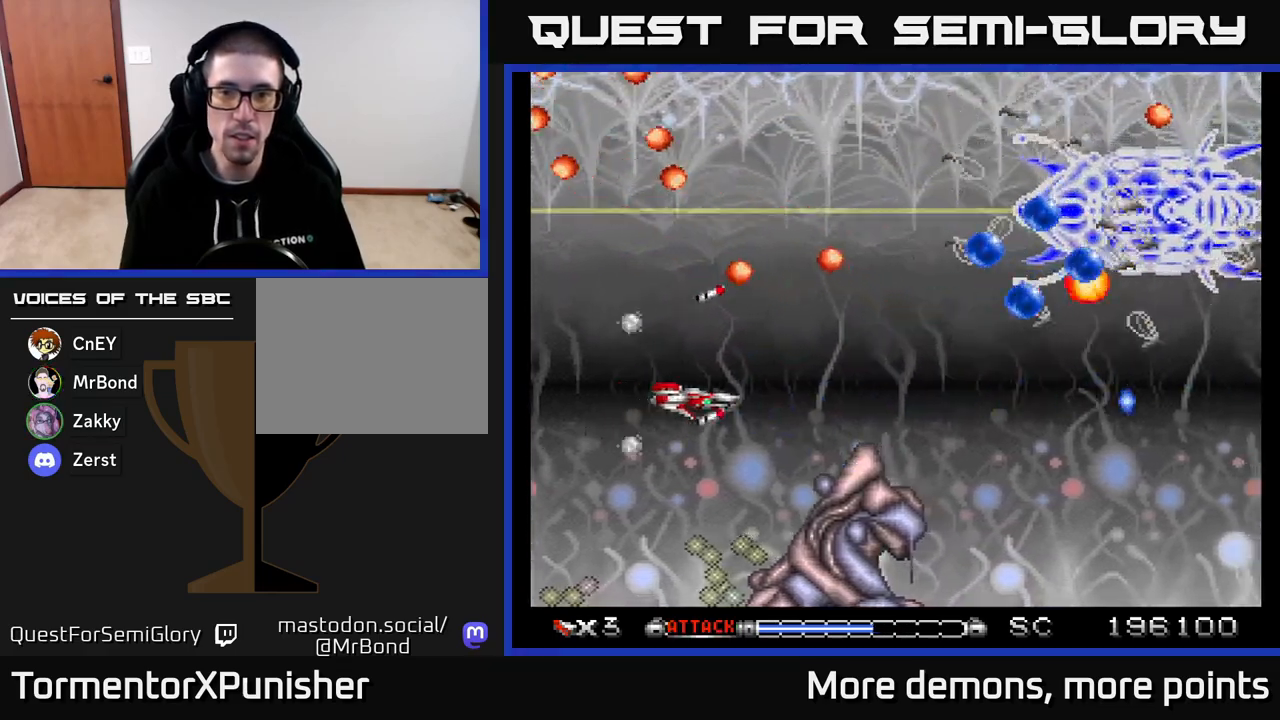
{"buttons": ["A", "DPAD_UP", "DPAD_RIGHT"], "right_stick": "center", "events": [[83, "DPAD_RIGHT", "down"], [267, "DPAD_UP", "down"], [433, "DPAD_UP", "up"], [500, "DPAD_UP", "down"]]}
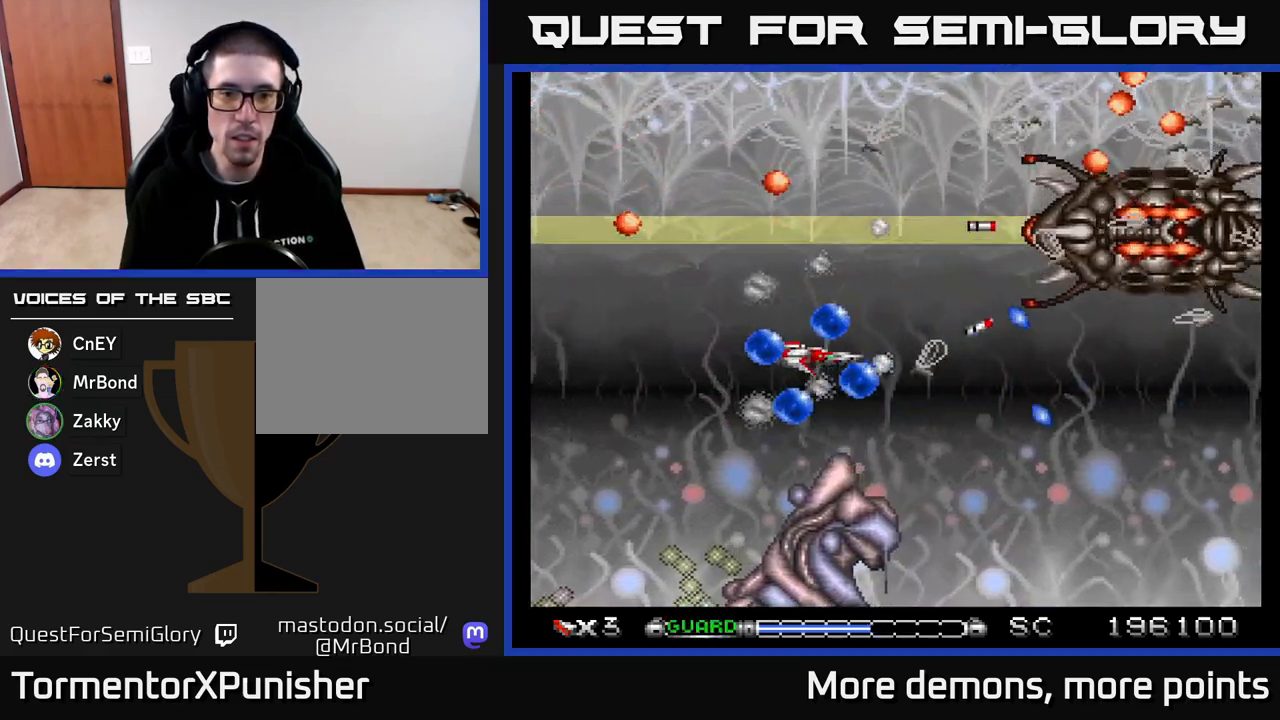
{"buttons": ["A", "DPAD_DOWN"], "right_stick": "center", "events": [[33, "DPAD_RIGHT", "up"], [100, "DPAD_LEFT", "down"], [267, "DPAD_UP", "up"], [317, "R2", "down"], [400, "DPAD_DOWN", "down"], [433, "DPAD_LEFT", "up"], [433, "R2", "up"]]}
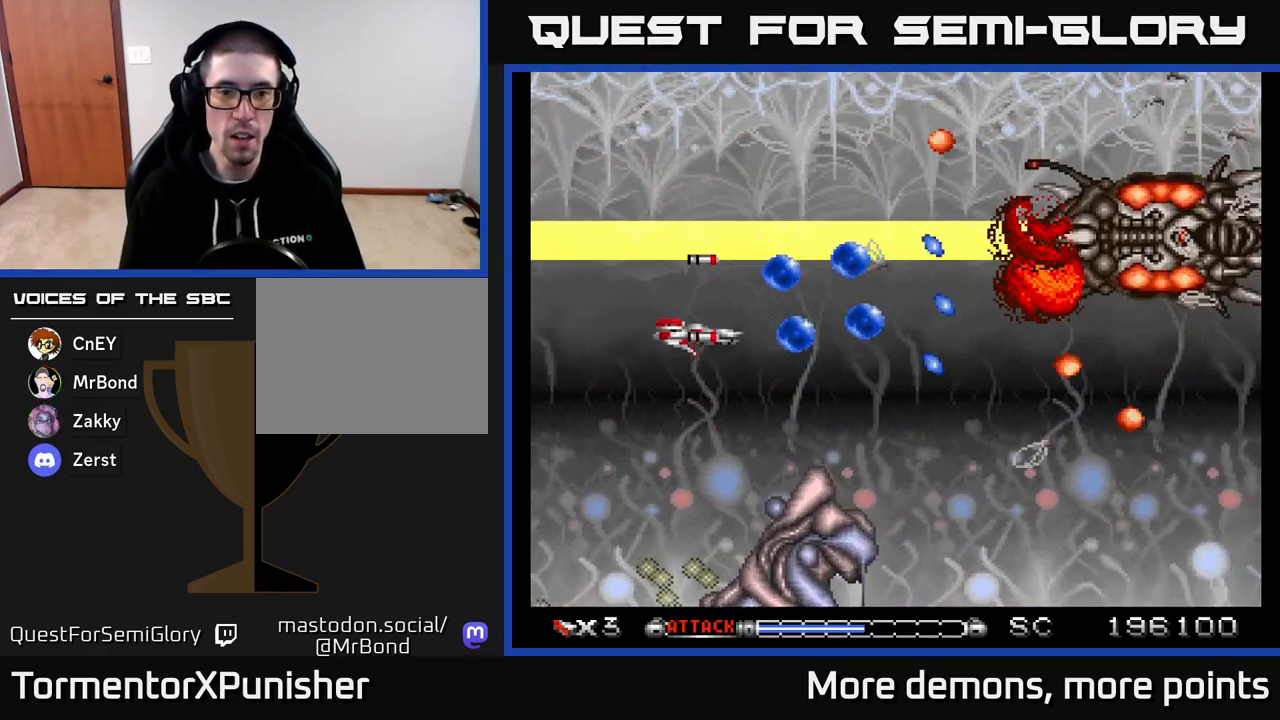
{"buttons": ["A"], "right_stick": "center", "events": [[267, "DPAD_DOWN", "up"]]}
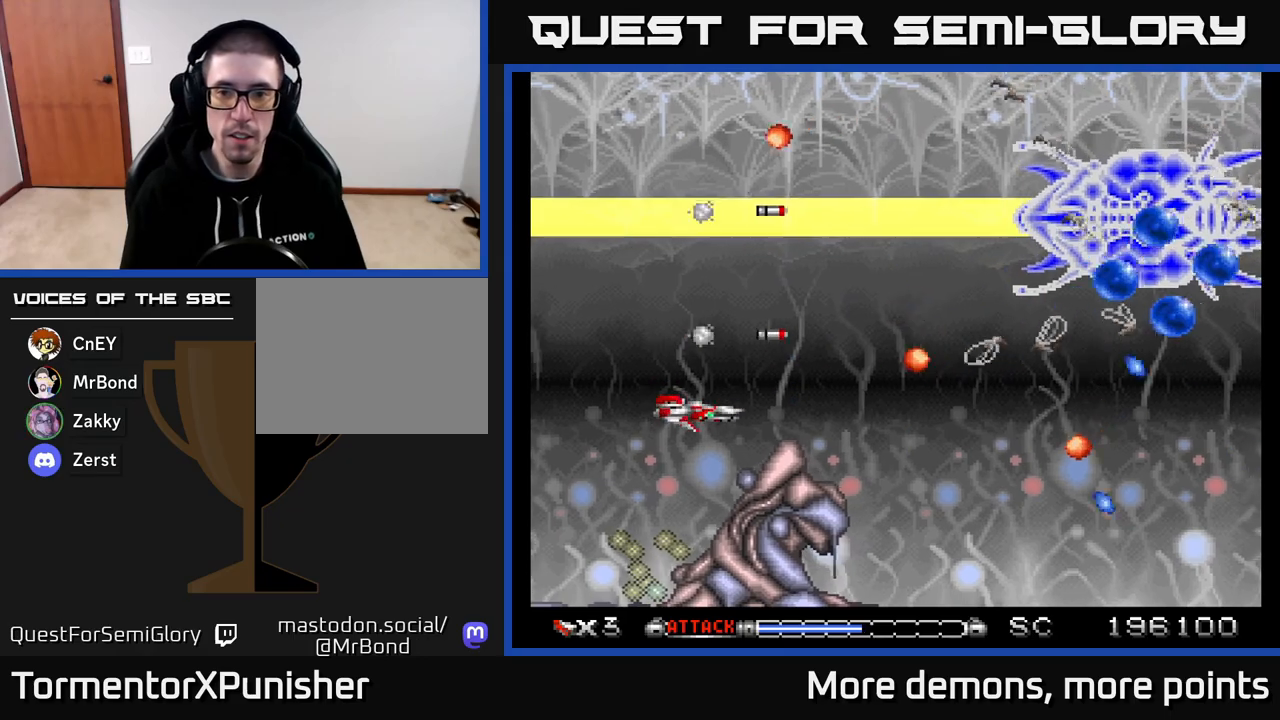
{"buttons": ["A"], "right_stick": "center", "events": [[100, "DPAD_UP", "down"], [233, "DPAD_UP", "up"], [333, "DPAD_LEFT", "down"], [483, "DPAD_LEFT", "up"]]}
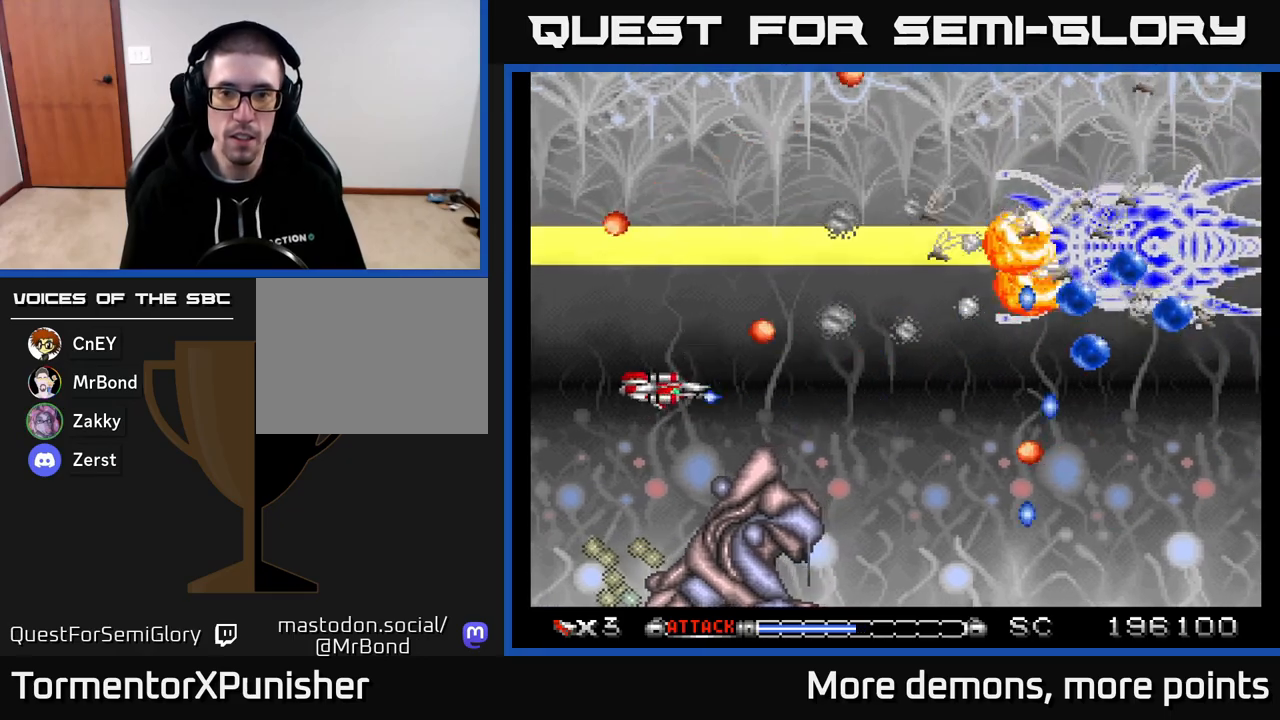
{"buttons": ["A", "DPAD_RIGHT"], "right_stick": "center", "events": [[17, "DPAD_DOWN", "down"], [83, "DPAD_DOWN", "up"], [83, "DPAD_RIGHT", "down"], [183, "DPAD_RIGHT", "up"], [317, "DPAD_RIGHT", "down"]]}
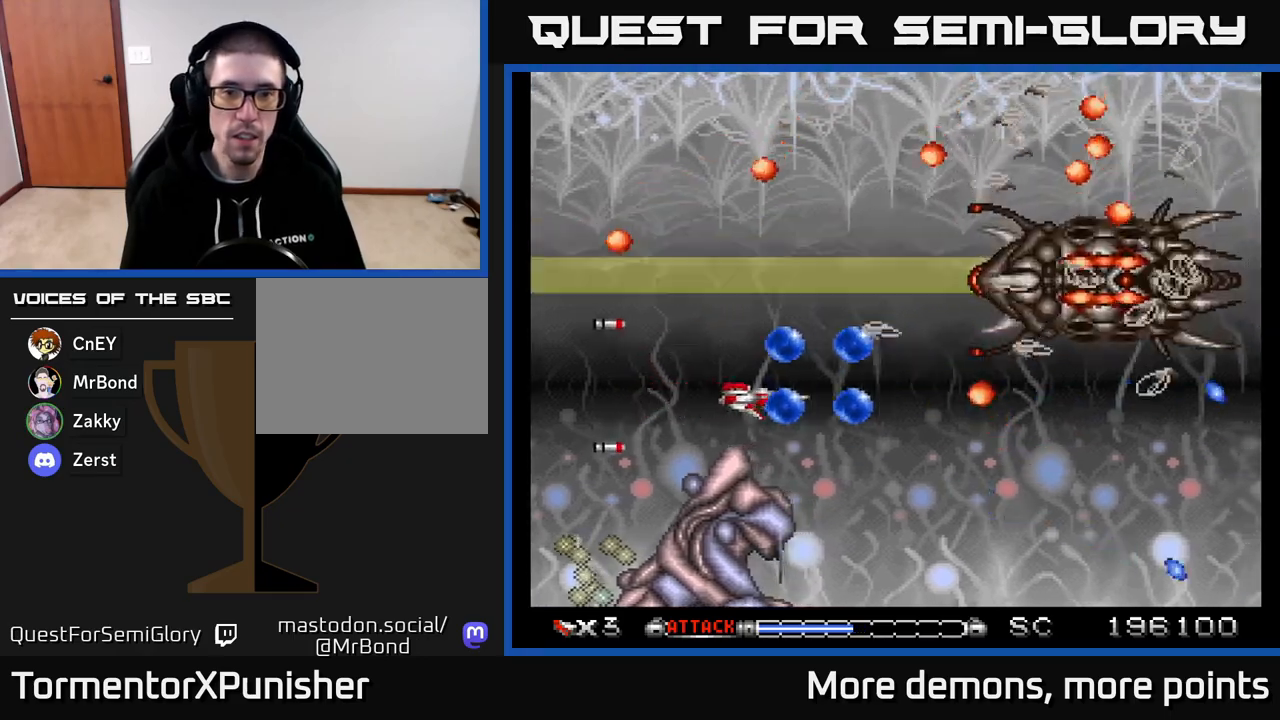
{"buttons": ["A", "DPAD_RIGHT"], "right_stick": "center"}
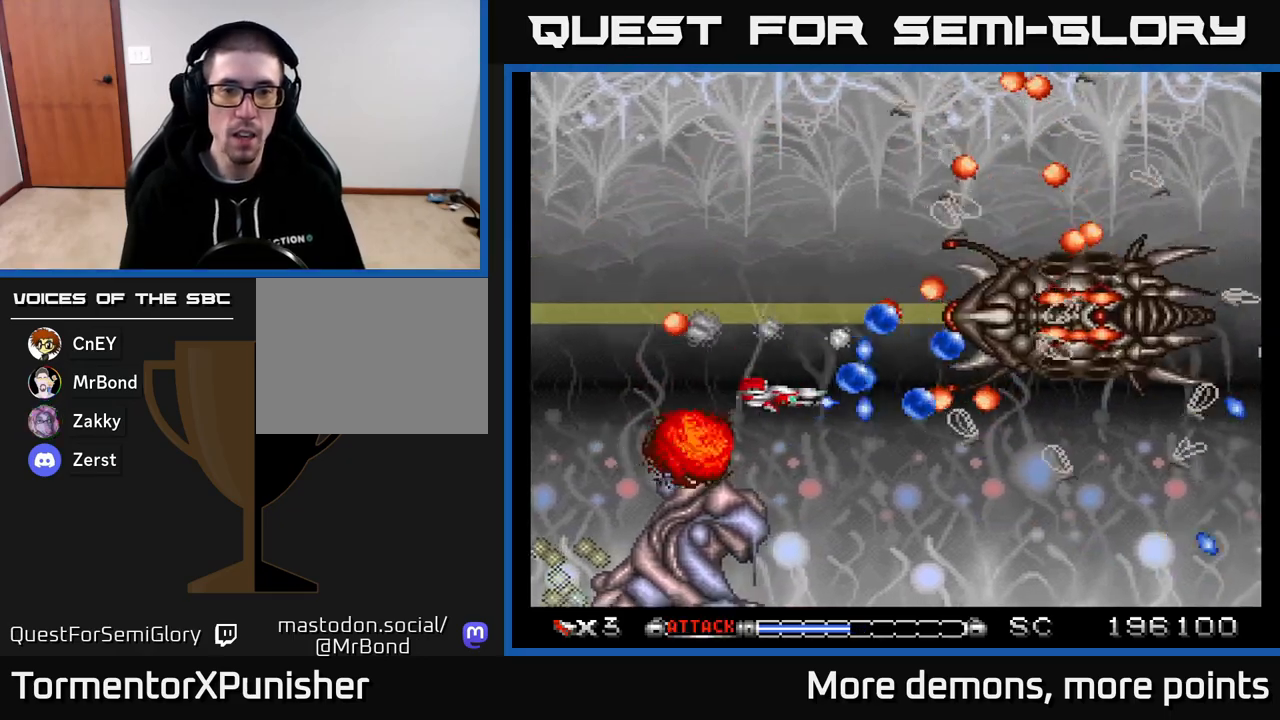
{"buttons": ["A"], "right_stick": "center", "events": [[50, "DPAD_DOWN", "down"], [83, "DPAD_RIGHT", "up"], [100, "DPAD_LEFT", "down"], [150, "DPAD_DOWN", "up"], [183, "DPAD_LEFT", "up"], [300, "DPAD_LEFT", "down"], [450, "DPAD_LEFT", "up"]]}
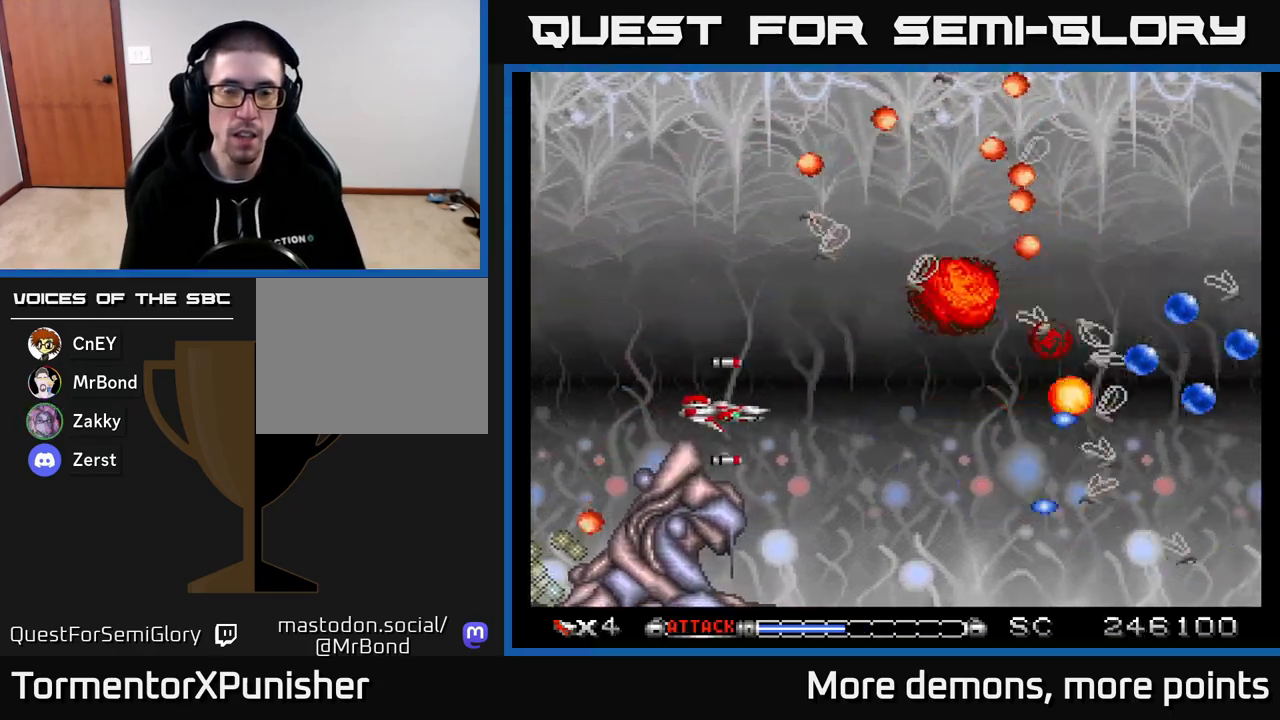
{"buttons": ["A"], "right_stick": "center", "events": [[133, "DPAD_LEFT", "down"], [233, "DPAD_UP", "down"], [333, "DPAD_UP", "up"], [350, "DPAD_LEFT", "up"]]}
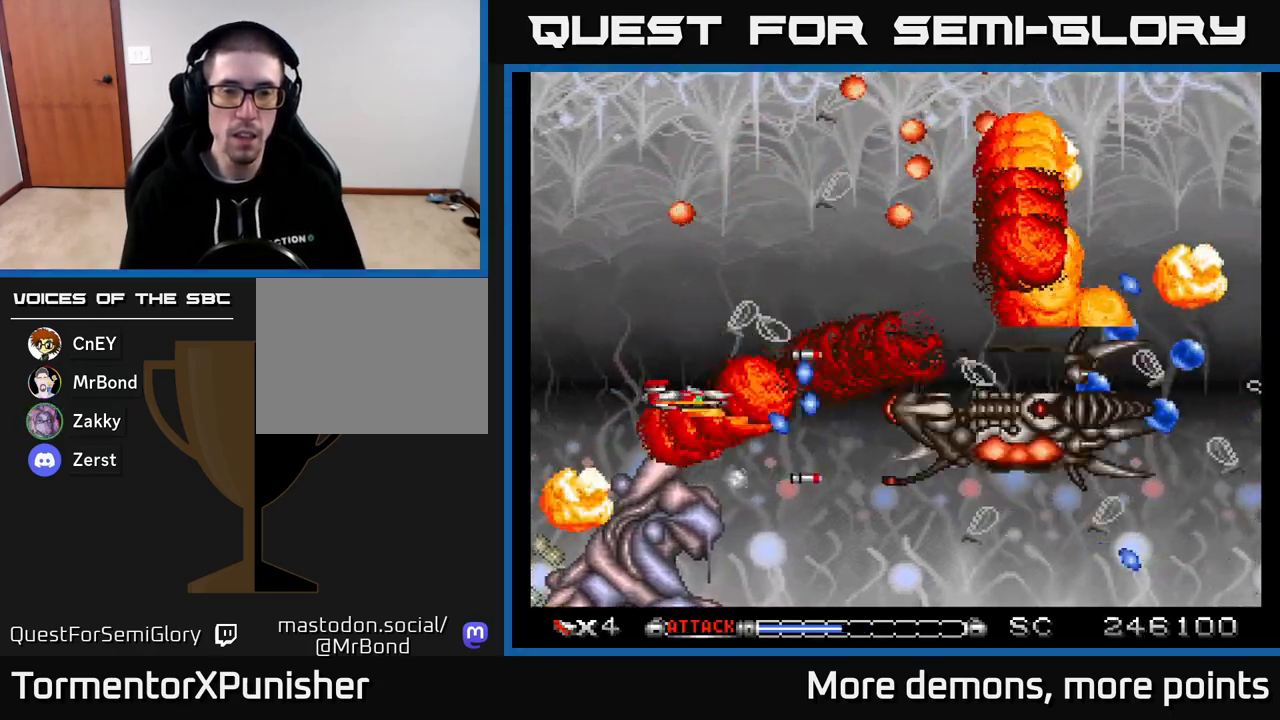
{"buttons": ["A"], "right_stick": "center", "events": [[133, "DPAD_RIGHT", "down"], [400, "DPAD_RIGHT", "up"]]}
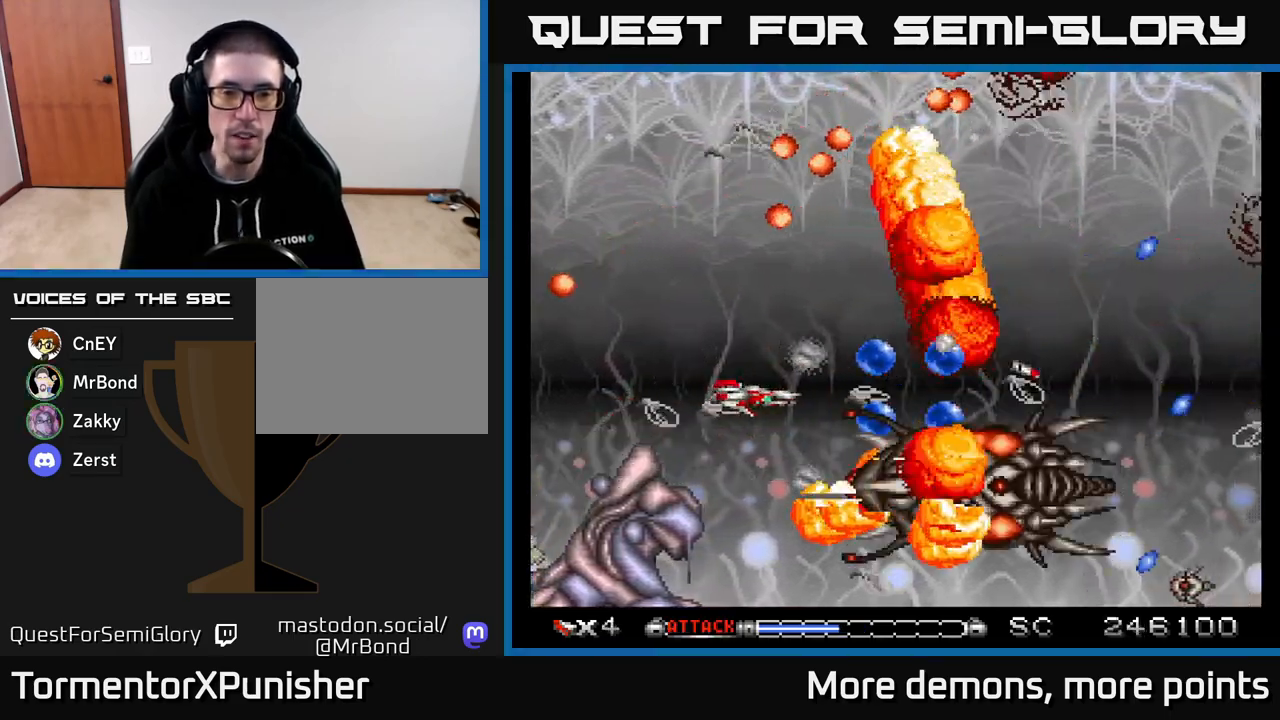
{"buttons": ["A", "DPAD_RIGHT"], "right_stick": "center", "events": [[17, "DPAD_RIGHT", "down"]]}
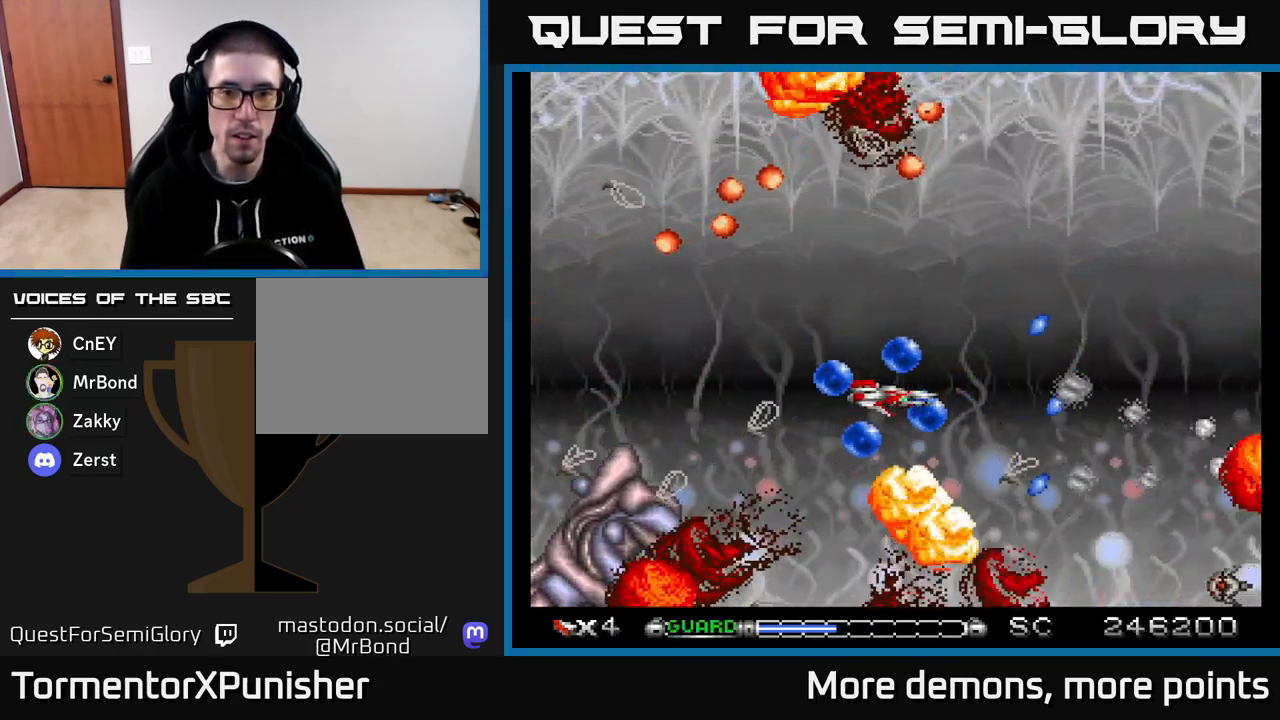
{"buttons": ["A", "DPAD_DOWN", "DPAD_RIGHT"], "right_stick": "center", "events": [[117, "X", "down"], [133, "DPAD_UP", "down"], [233, "X", "up"], [400, "DPAD_UP", "up"], [483, "DPAD_DOWN", "down"]]}
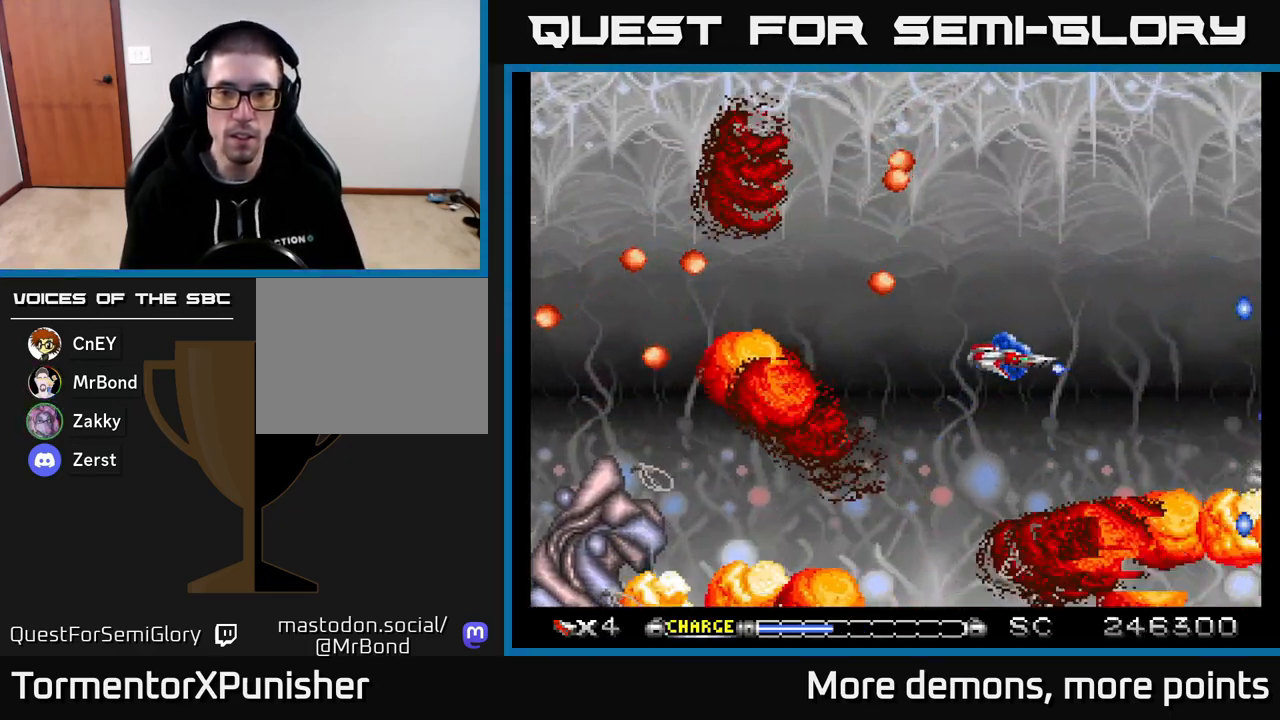
{"buttons": ["A", "DPAD_UP", "DPAD_LEFT"], "right_stick": "center", "events": [[33, "DPAD_RIGHT", "up"], [100, "DPAD_DOWN", "up"], [133, "DPAD_UP", "down"], [400, "DPAD_LEFT", "down"]]}
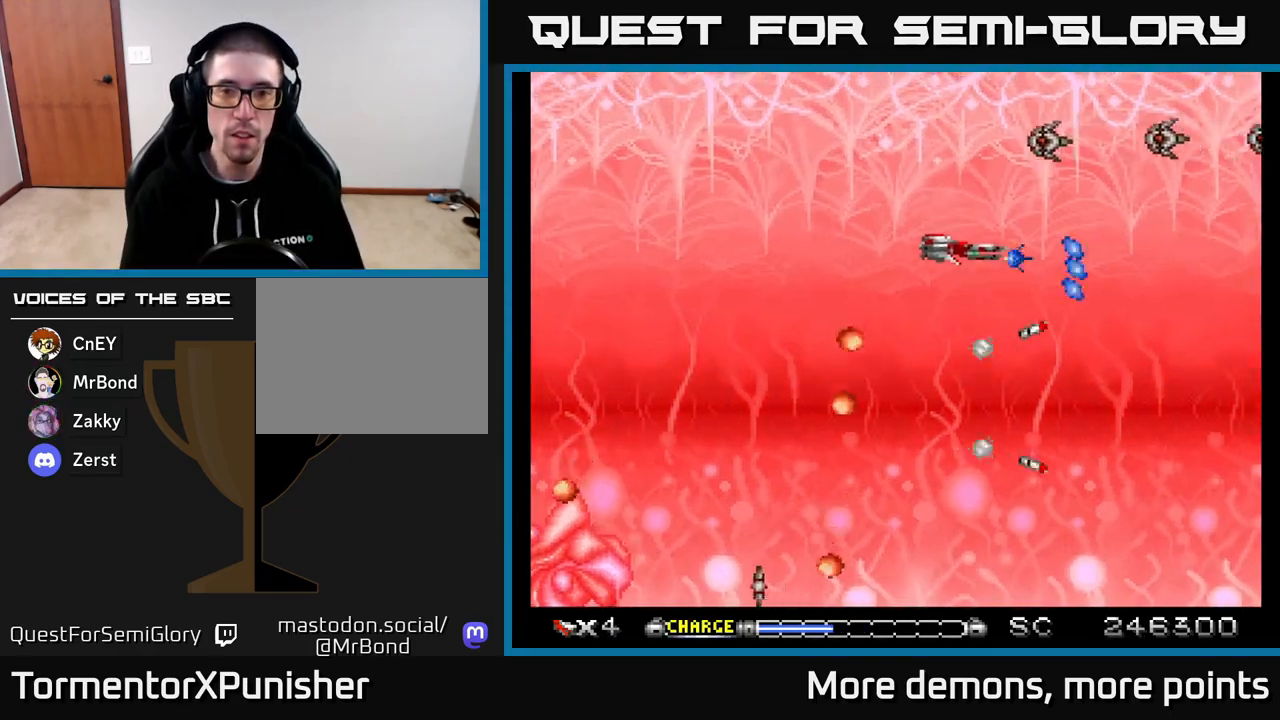
{"buttons": ["A", "DPAD_DOWN", "DPAD_RIGHT"], "right_stick": "center", "events": [[100, "DPAD_UP", "up"], [233, "DPAD_DOWN", "down"], [317, "DPAD_LEFT", "up"], [383, "DPAD_RIGHT", "down"], [417, "DPAD_DOWN", "up"], [467, "DPAD_DOWN", "down"]]}
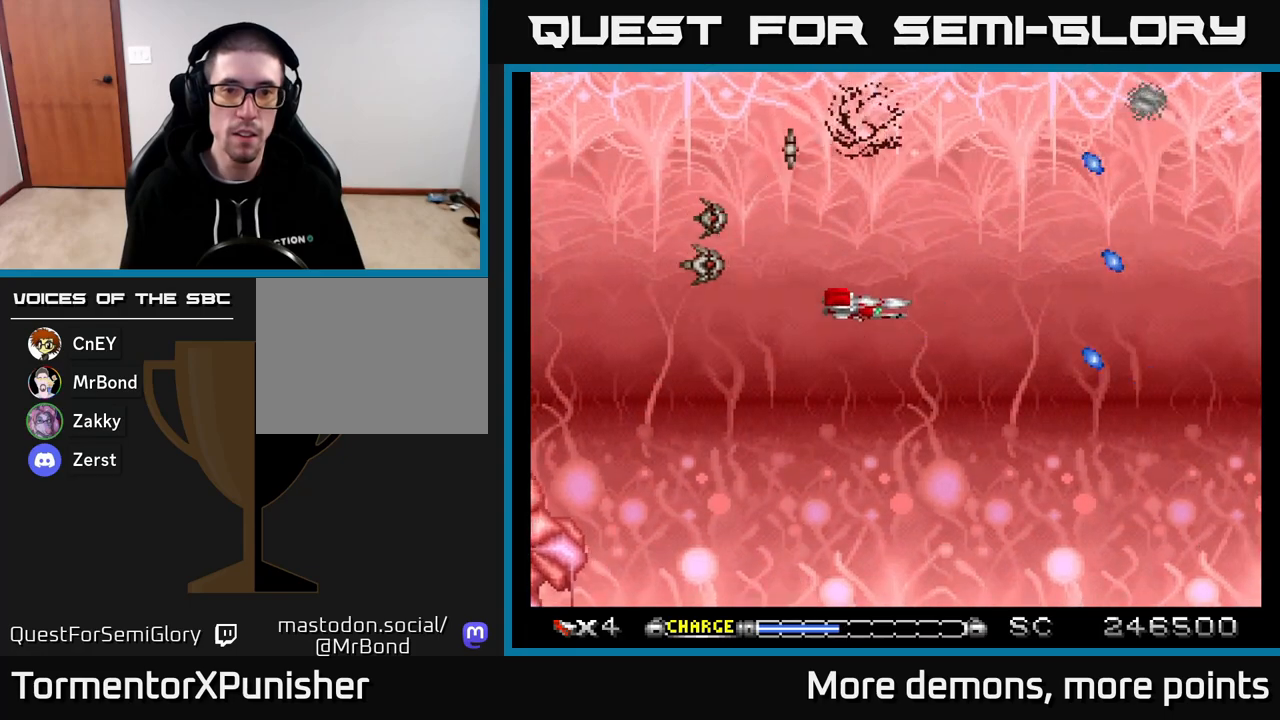
{"buttons": ["A"], "right_stick": "center", "events": [[17, "DPAD_RIGHT", "up"], [67, "DPAD_DOWN", "up"]]}
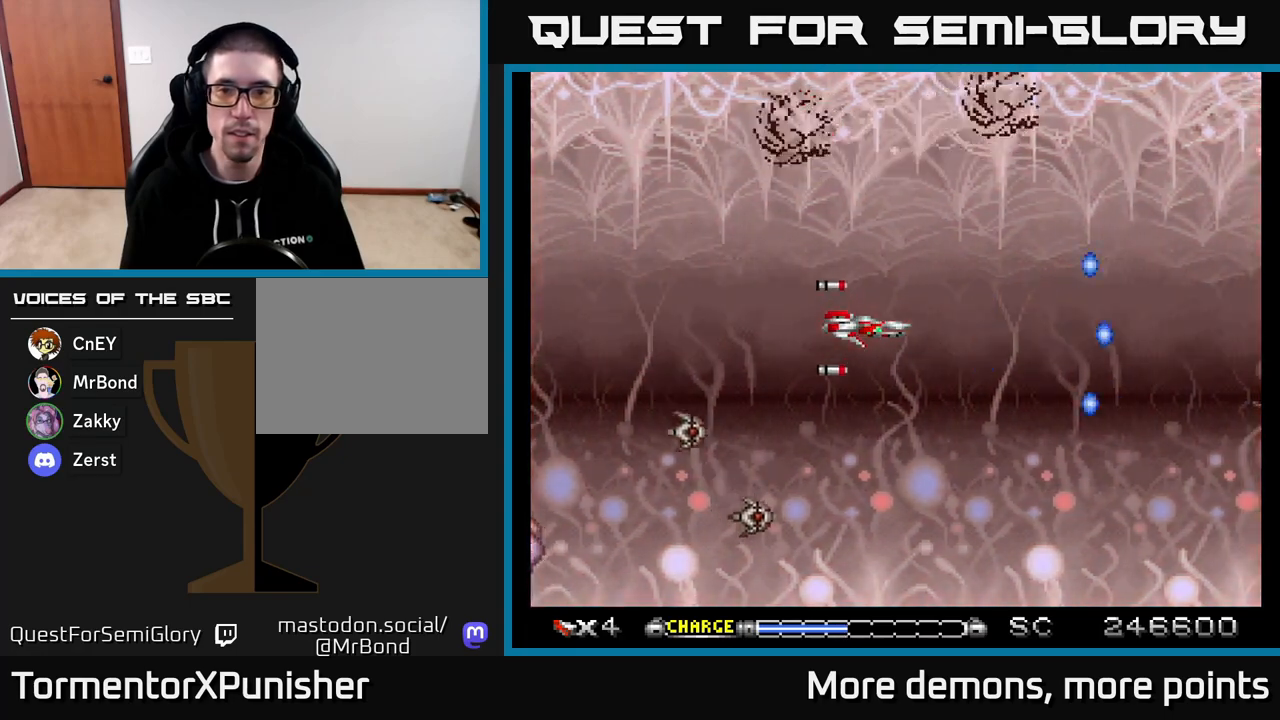
{"buttons": ["A", "DPAD_RIGHT"], "right_stick": "center", "events": [[400, "DPAD_RIGHT", "down"]]}
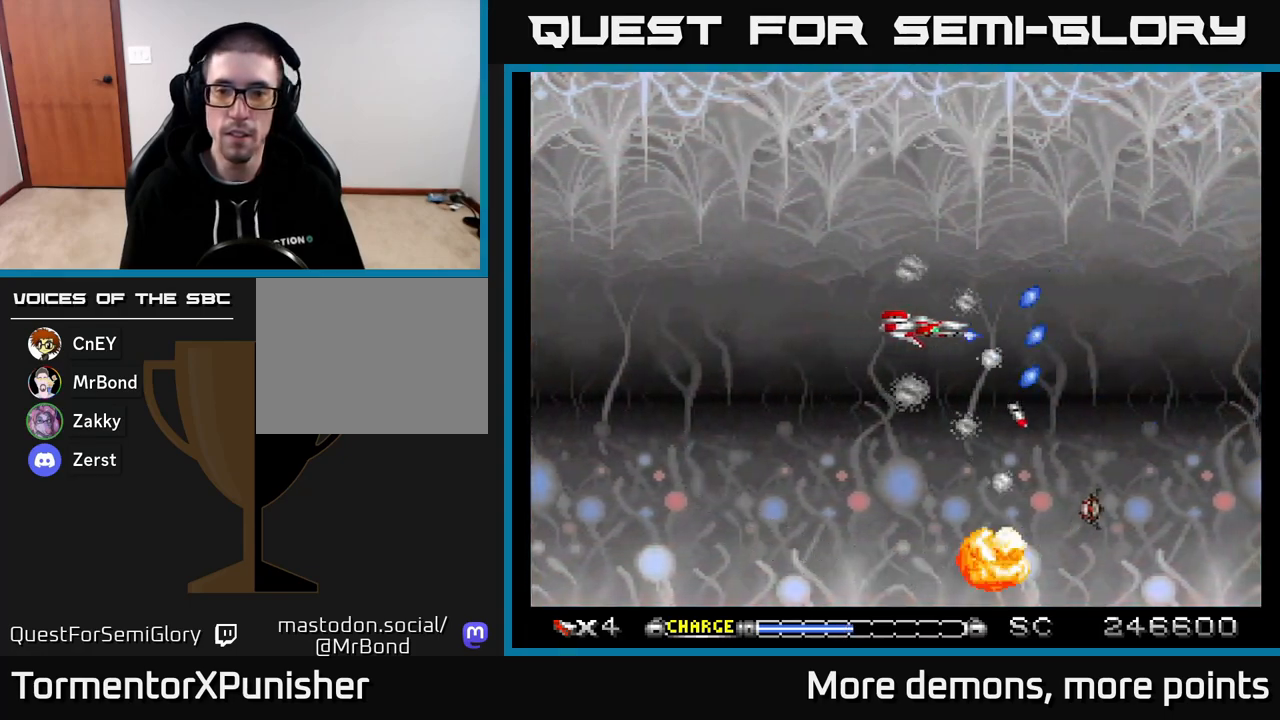
{"buttons": ["A"], "right_stick": "center", "events": [[50, "DPAD_RIGHT", "up"]]}
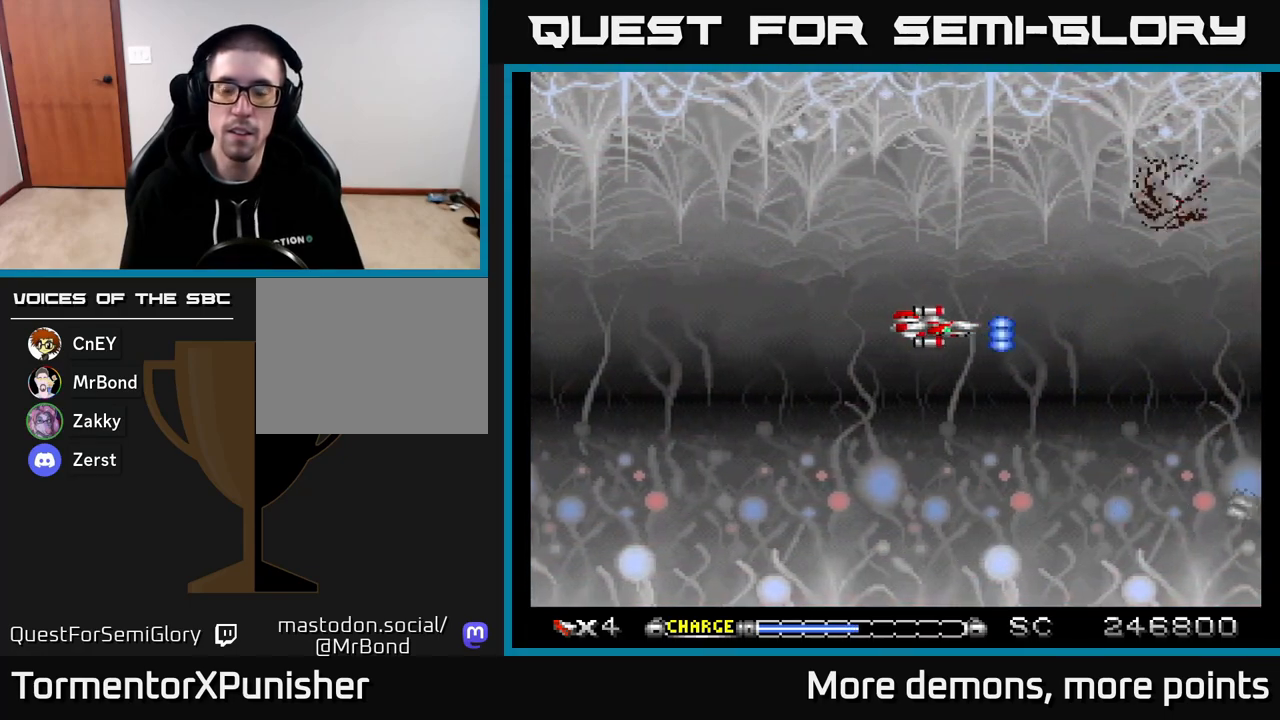
{"buttons": ["A"], "right_stick": "center", "events": [[283, "DPAD_UP", "down"], [317, "DPAD_LEFT", "down"], [367, "DPAD_UP", "up"], [483, "DPAD_LEFT", "up"]]}
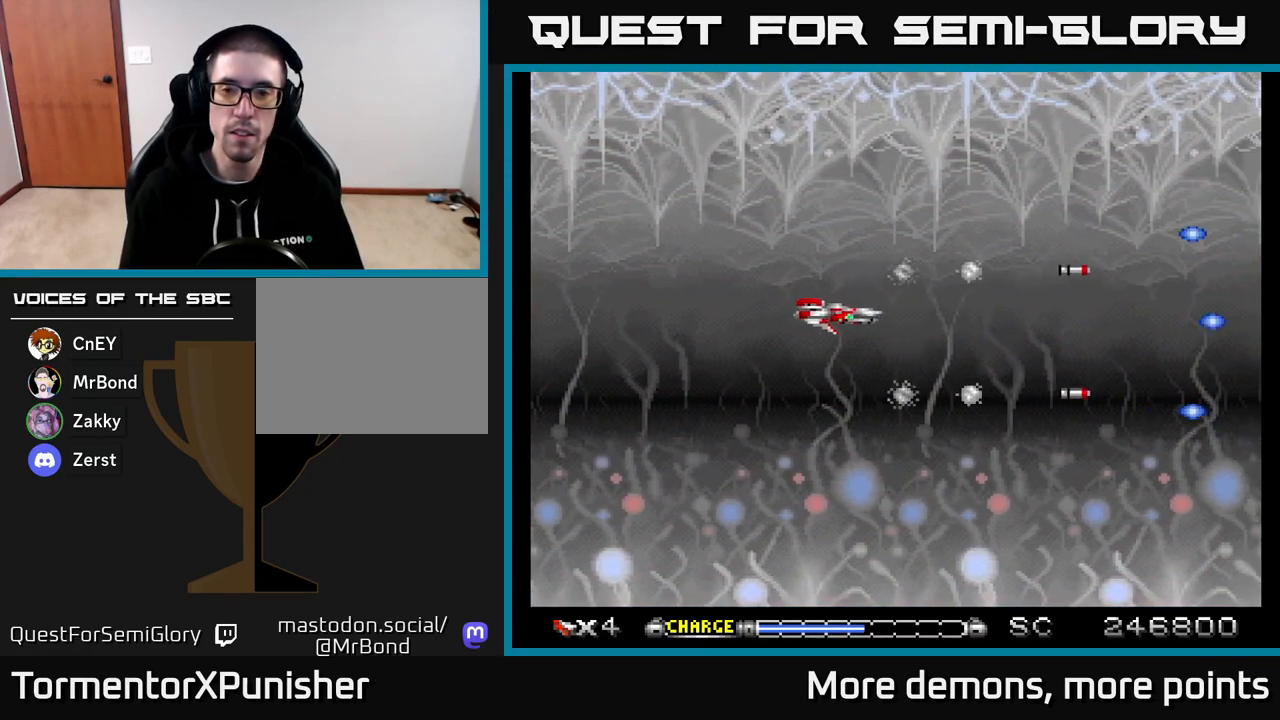
{"buttons": ["A", "DPAD_DOWN"], "right_stick": "center", "events": [[183, "DPAD_LEFT", "down"], [250, "DPAD_LEFT", "up"], [483, "DPAD_DOWN", "down"]]}
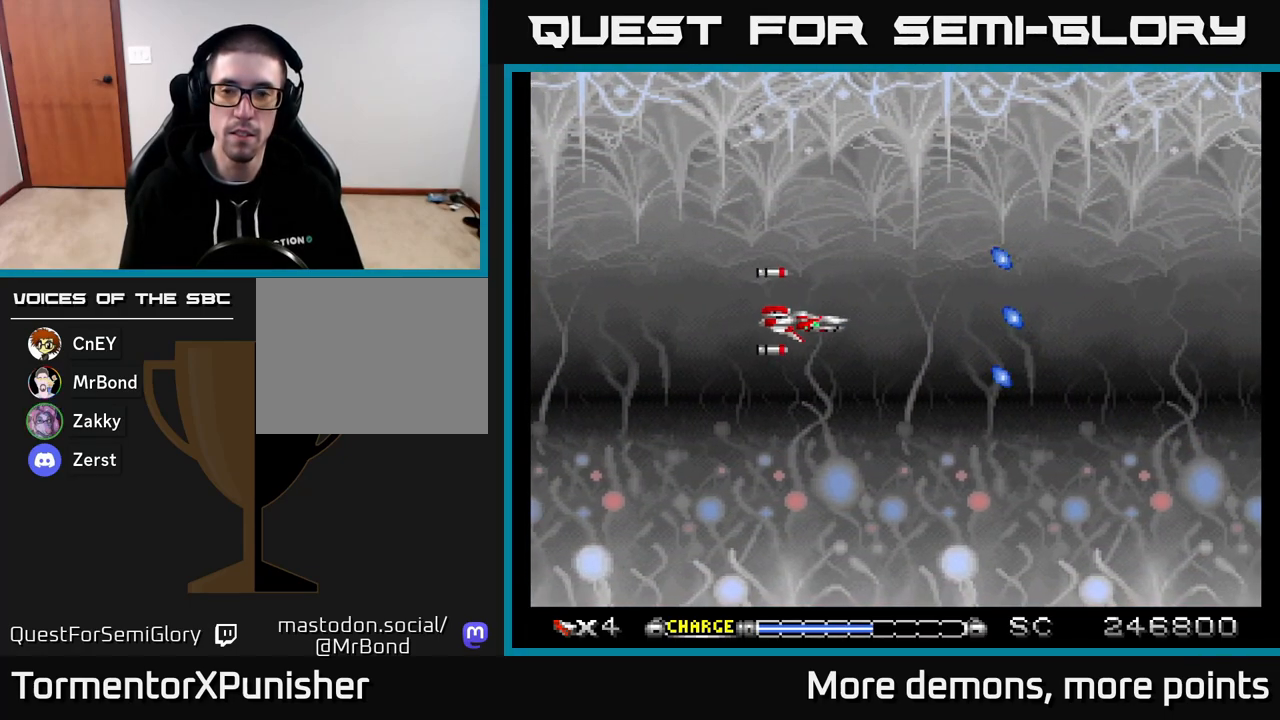
{"buttons": ["A"], "right_stick": "center", "events": [[33, "DPAD_DOWN", "up"]]}
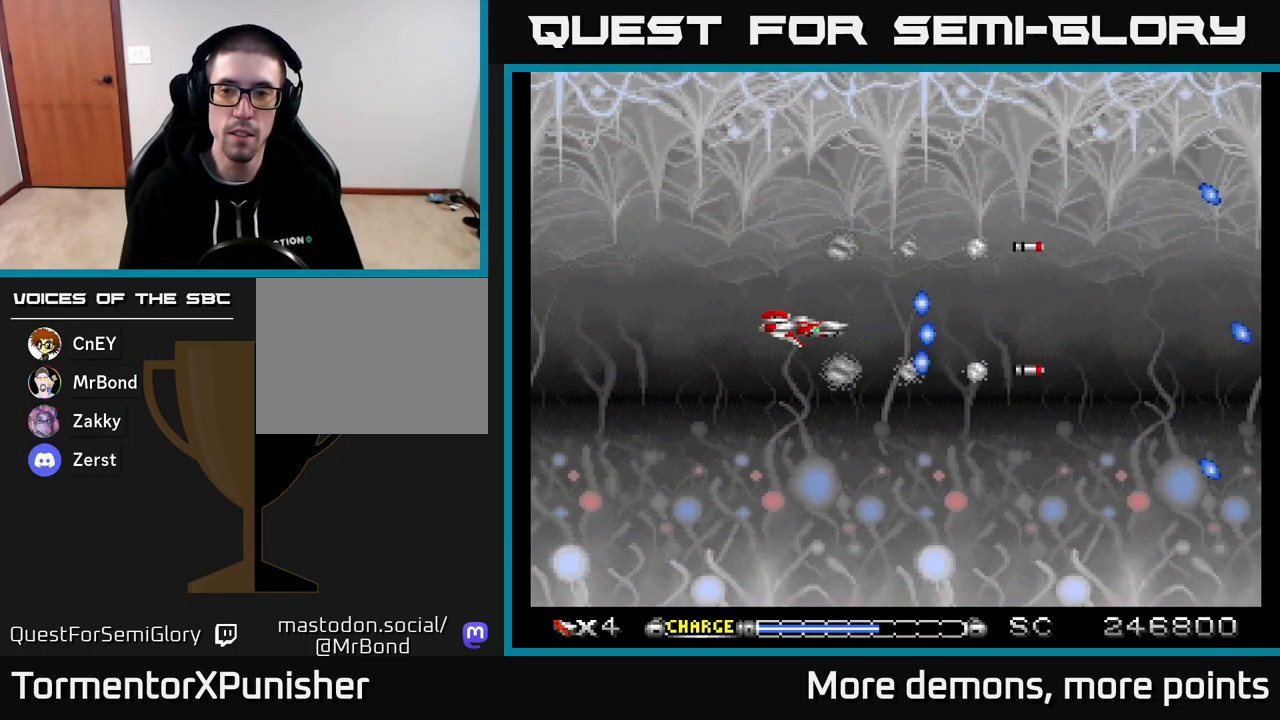
{"buttons": ["A"], "right_stick": "center", "events": []}
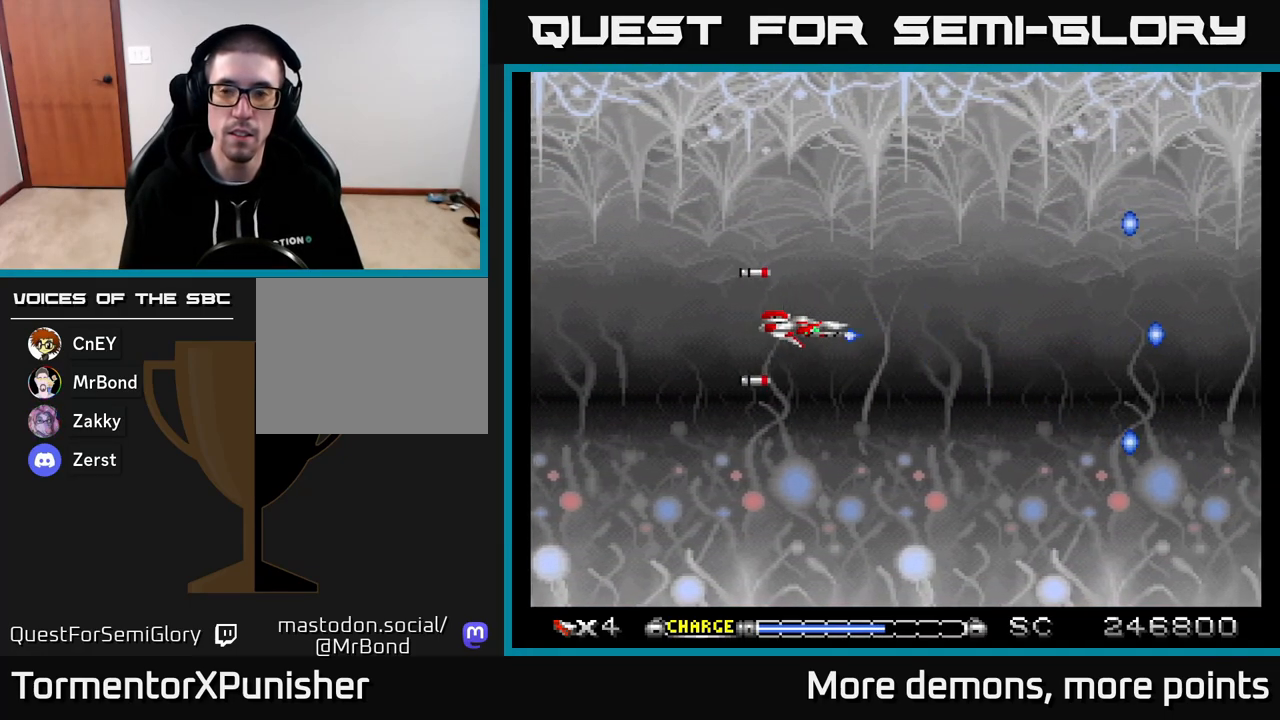
{"buttons": ["A"], "right_stick": "center", "events": []}
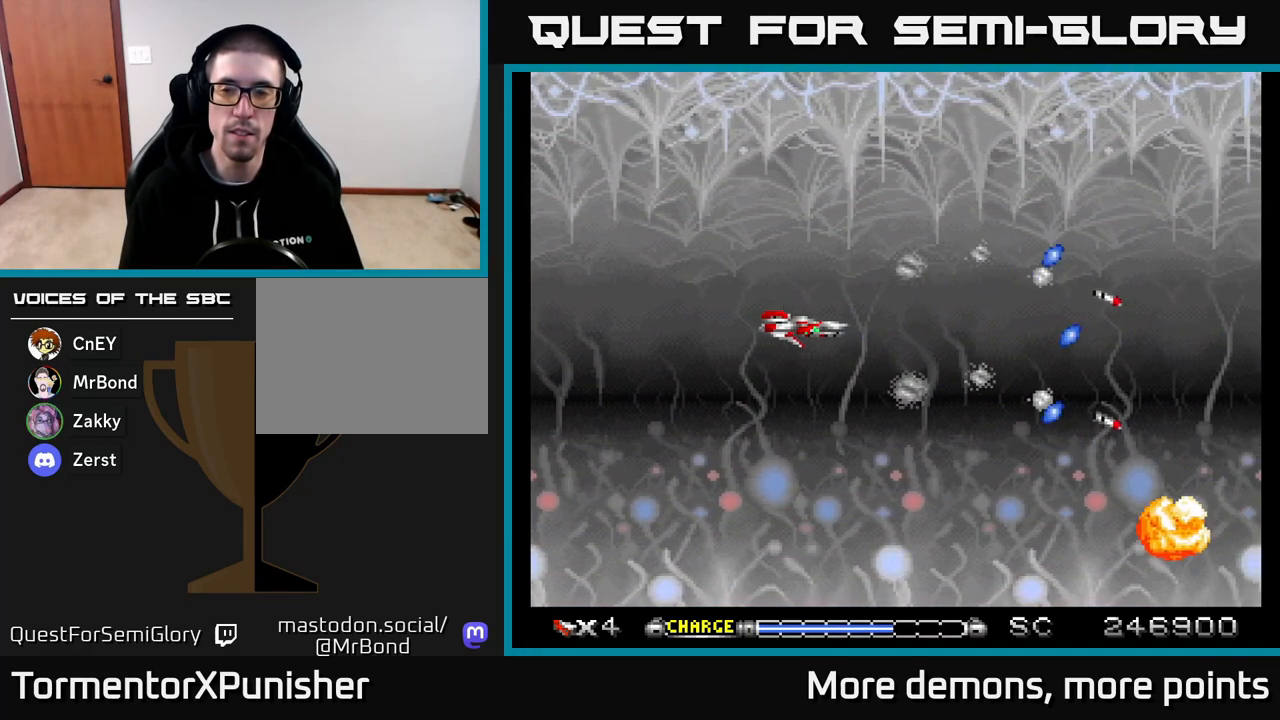
{"buttons": ["A"], "right_stick": "center", "events": []}
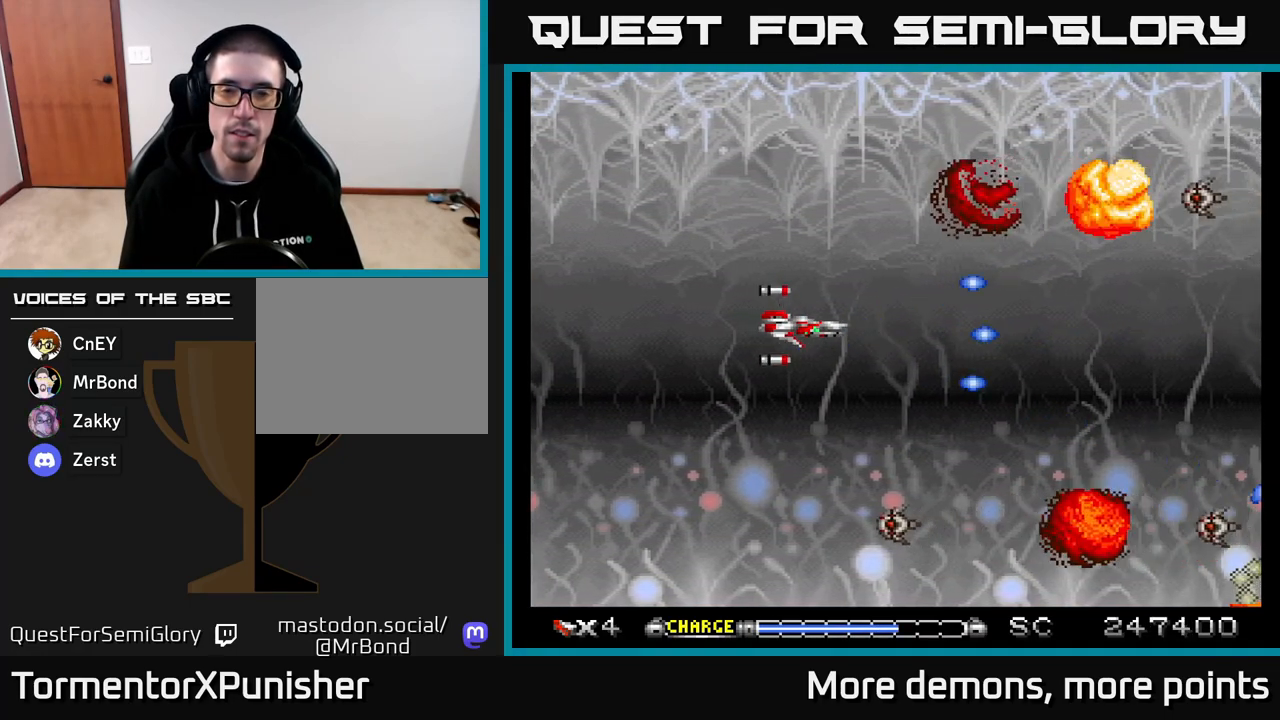
{"buttons": ["A"], "right_stick": "center", "events": []}
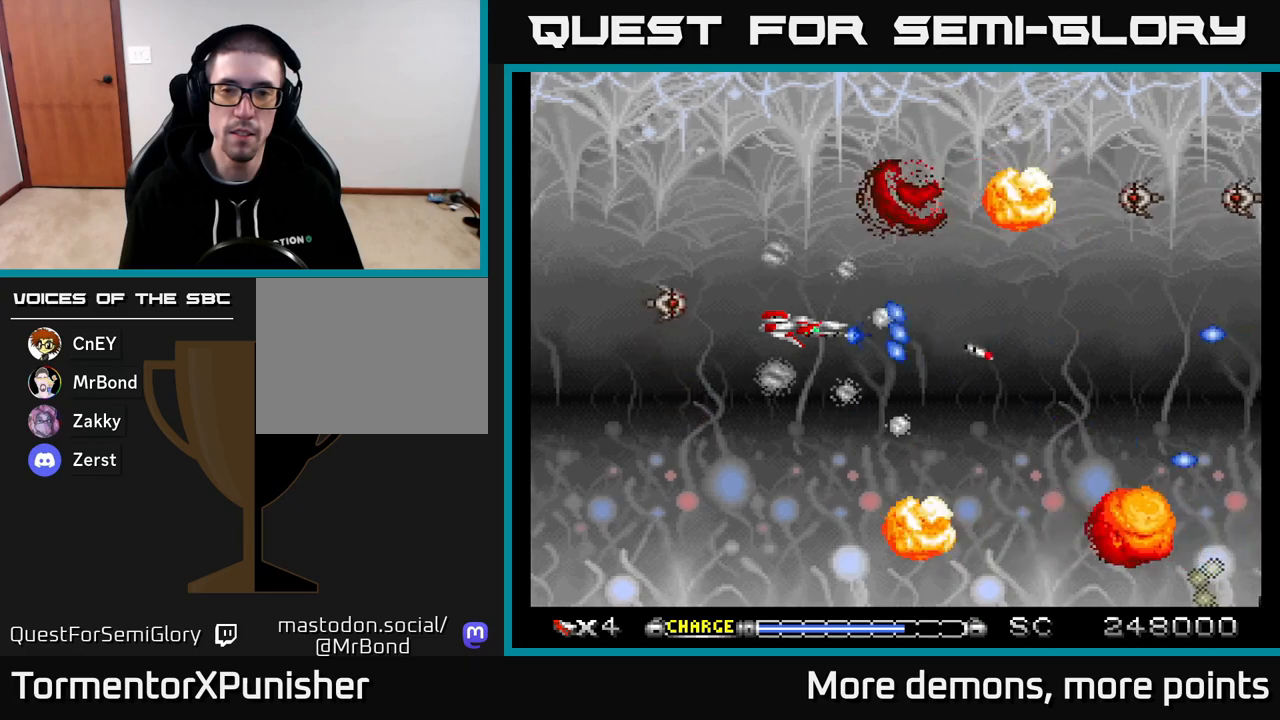
{"buttons": ["A"], "right_stick": "center", "events": [[17, "DPAD_RIGHT", "down"], [133, "DPAD_RIGHT", "up"]]}
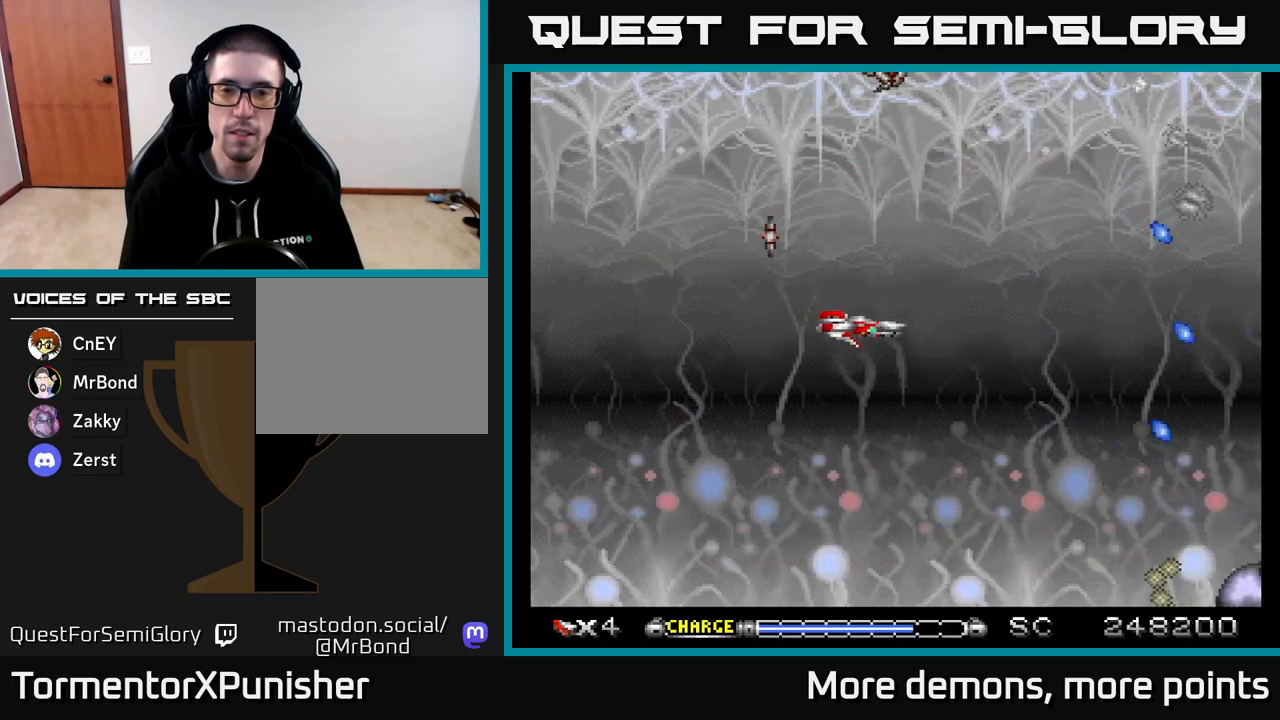
{"buttons": ["A"], "right_stick": "center", "events": []}
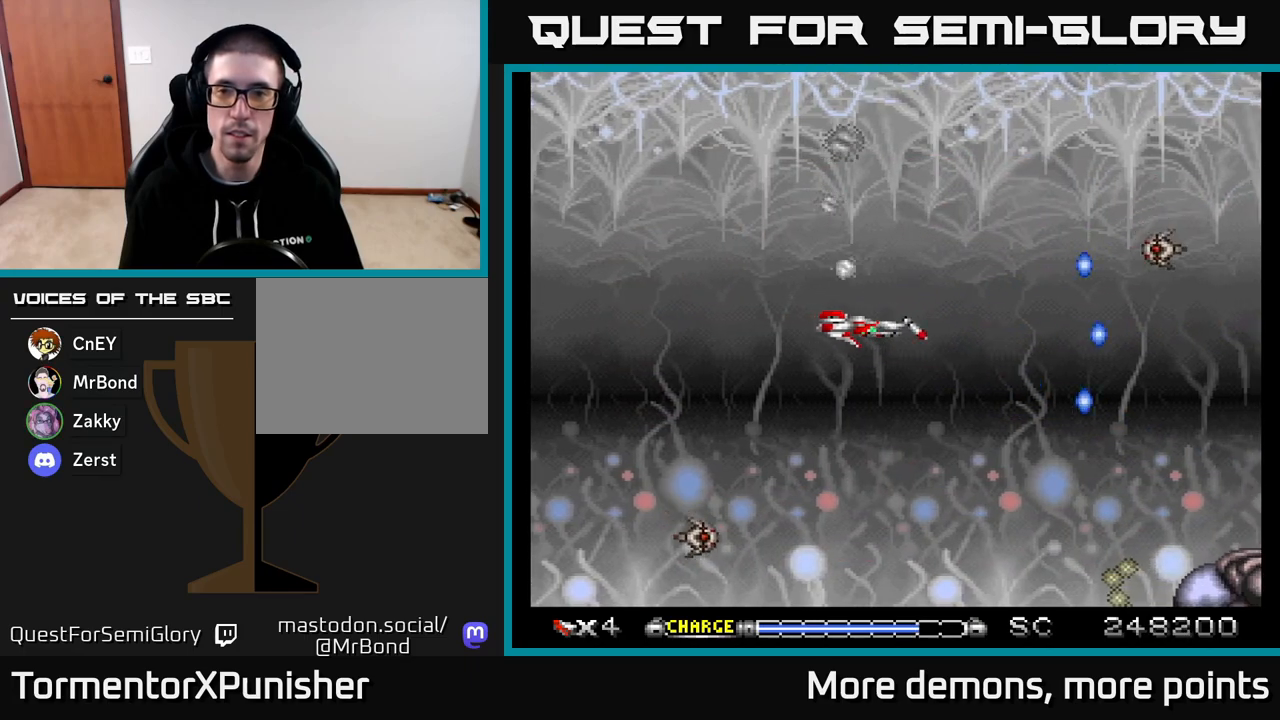
{"buttons": ["A"], "right_stick": "center", "events": []}